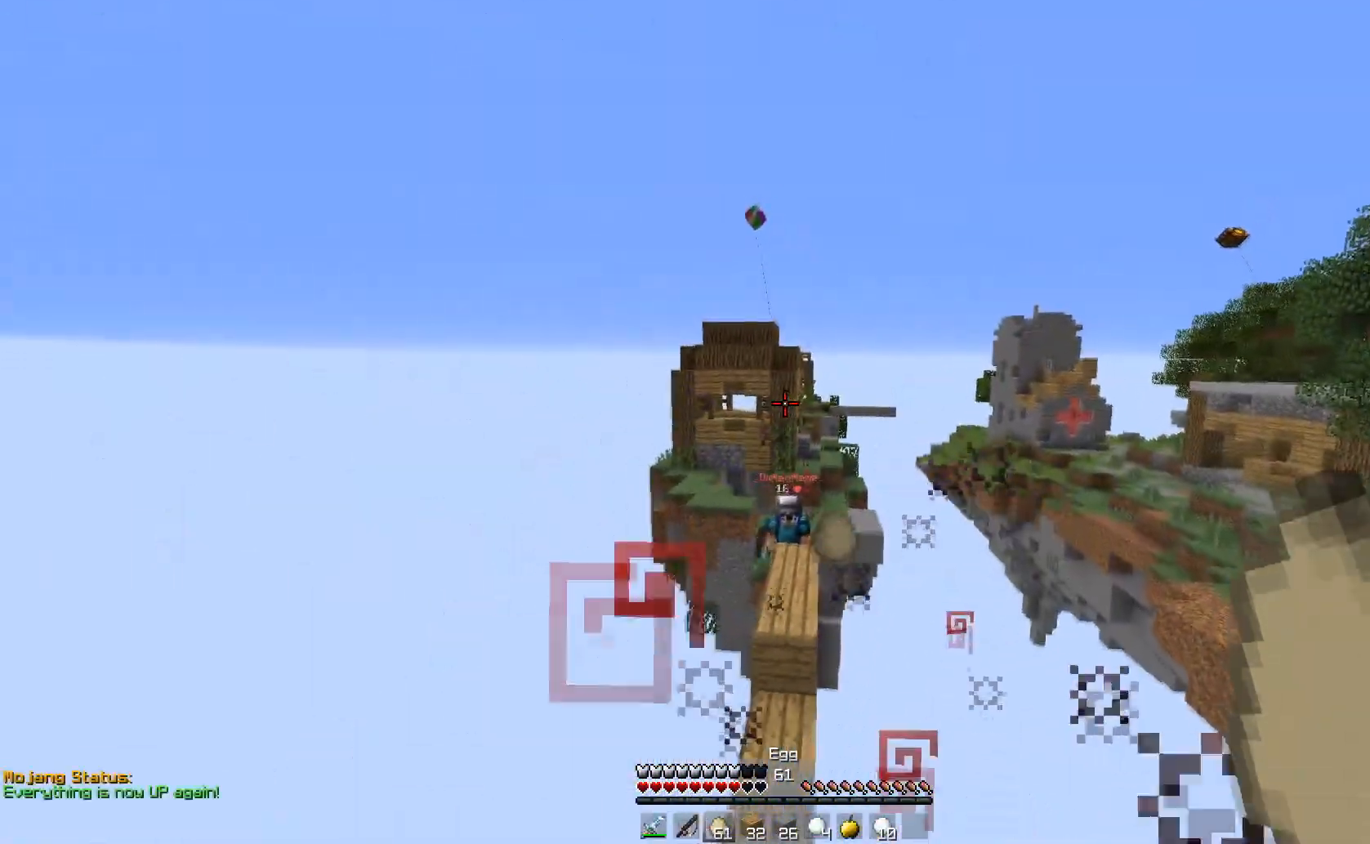
Gameplay with keyboard; each line is a JSON object with the keys held at the frame after it. "events" lists presses ("down") and releases ("up") of "a", "d", "s" and "w" between this image and that frame as [ms after this image, input, new state], when the widget could be followed in between. No other keys are recorded. Mouse input is not recorded.
{"keys": [], "events": [[267, "a", "up"], [383, "s", "up"]]}
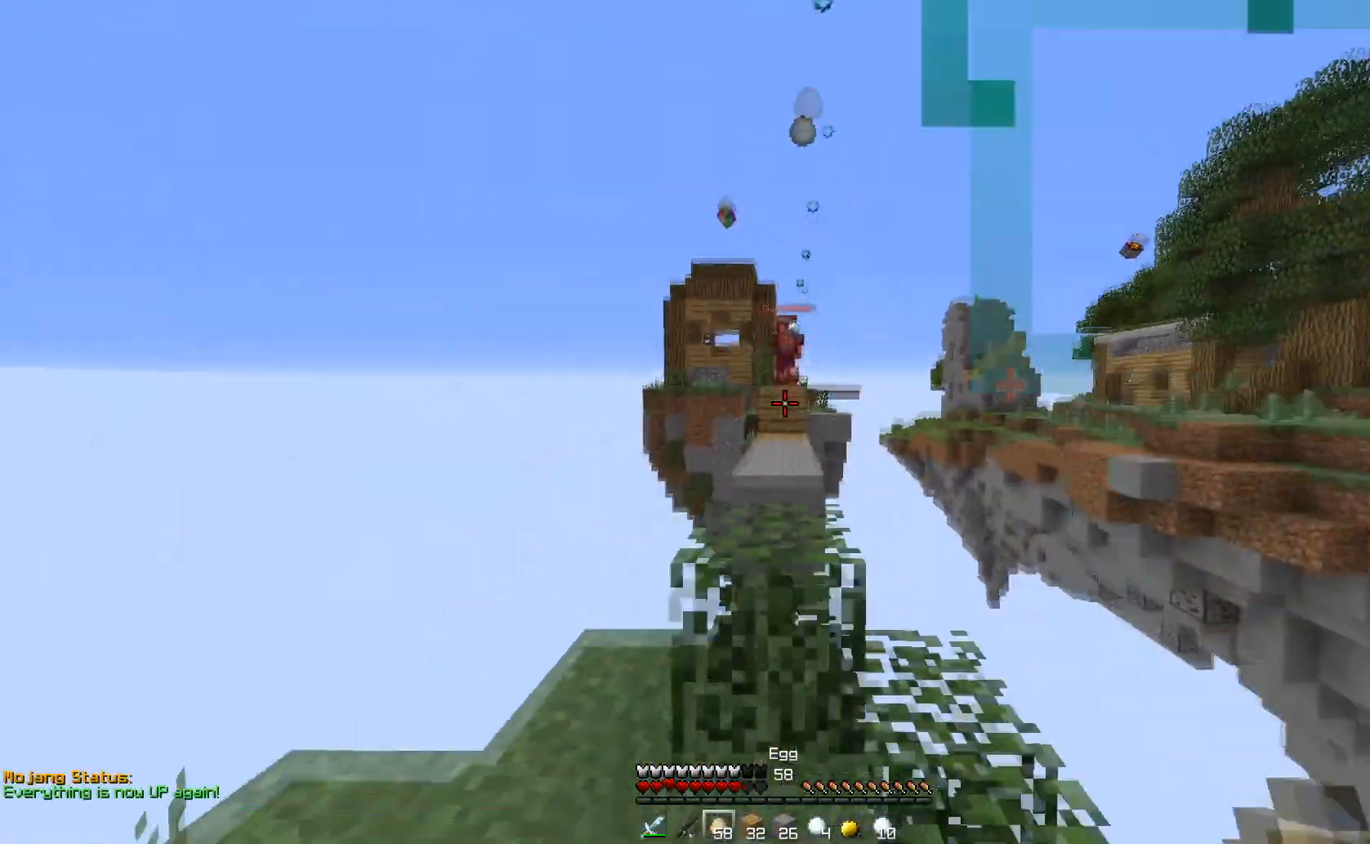
{"keys": ["w"], "events": [[50, "w", "down"]]}
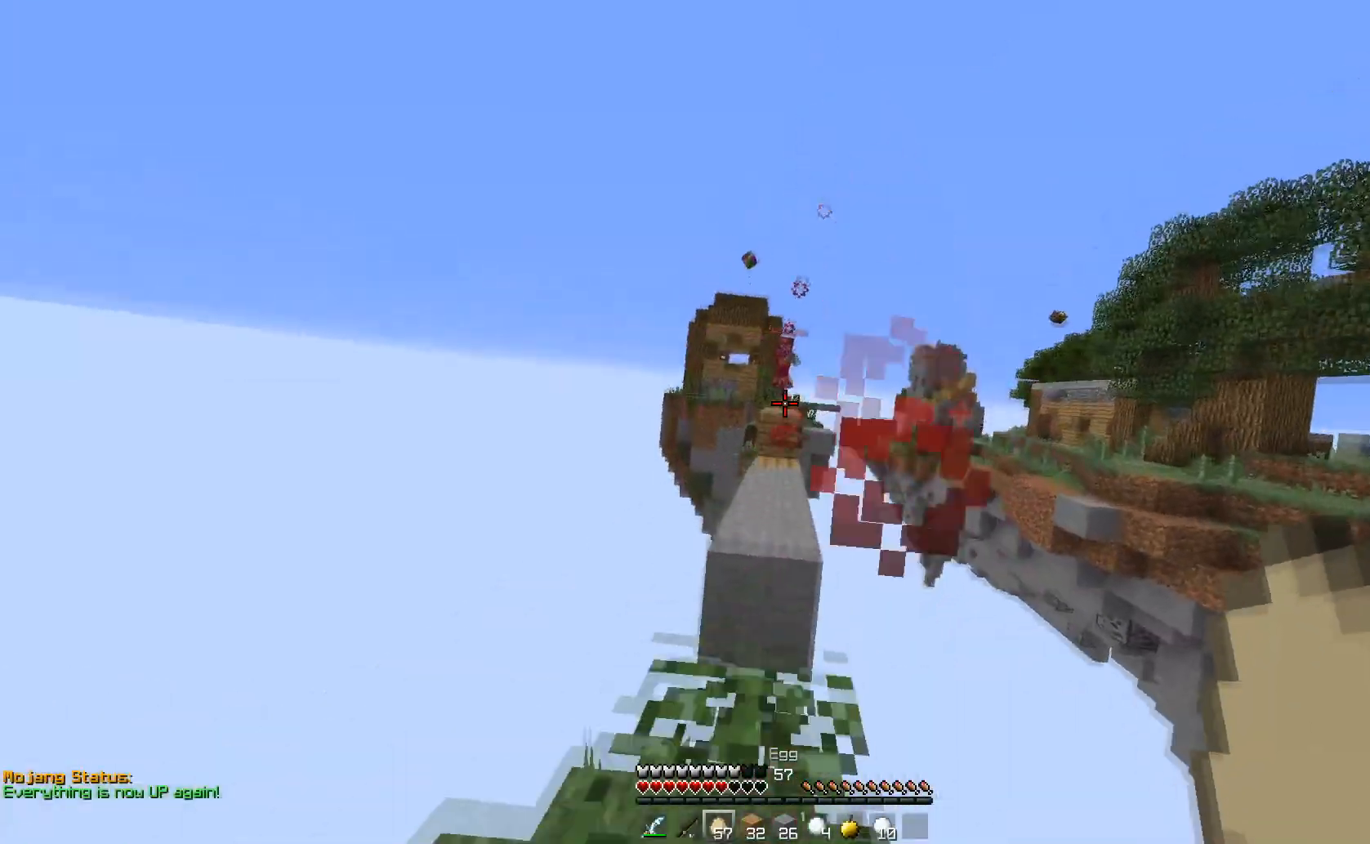
{"keys": ["s"], "events": [[166, "w", "up"], [250, "s", "down"]]}
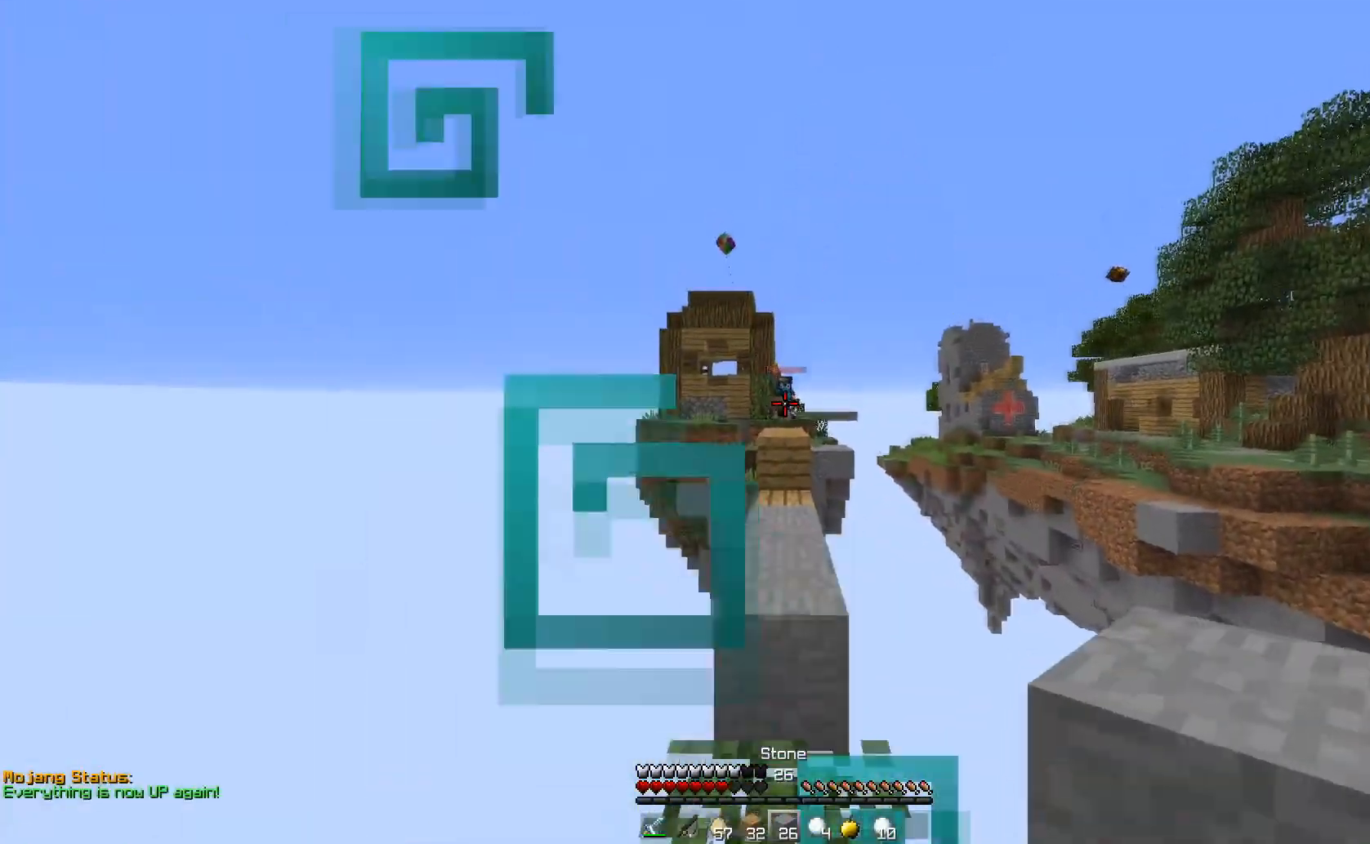
{"keys": [], "events": [[484, "s", "up"]]}
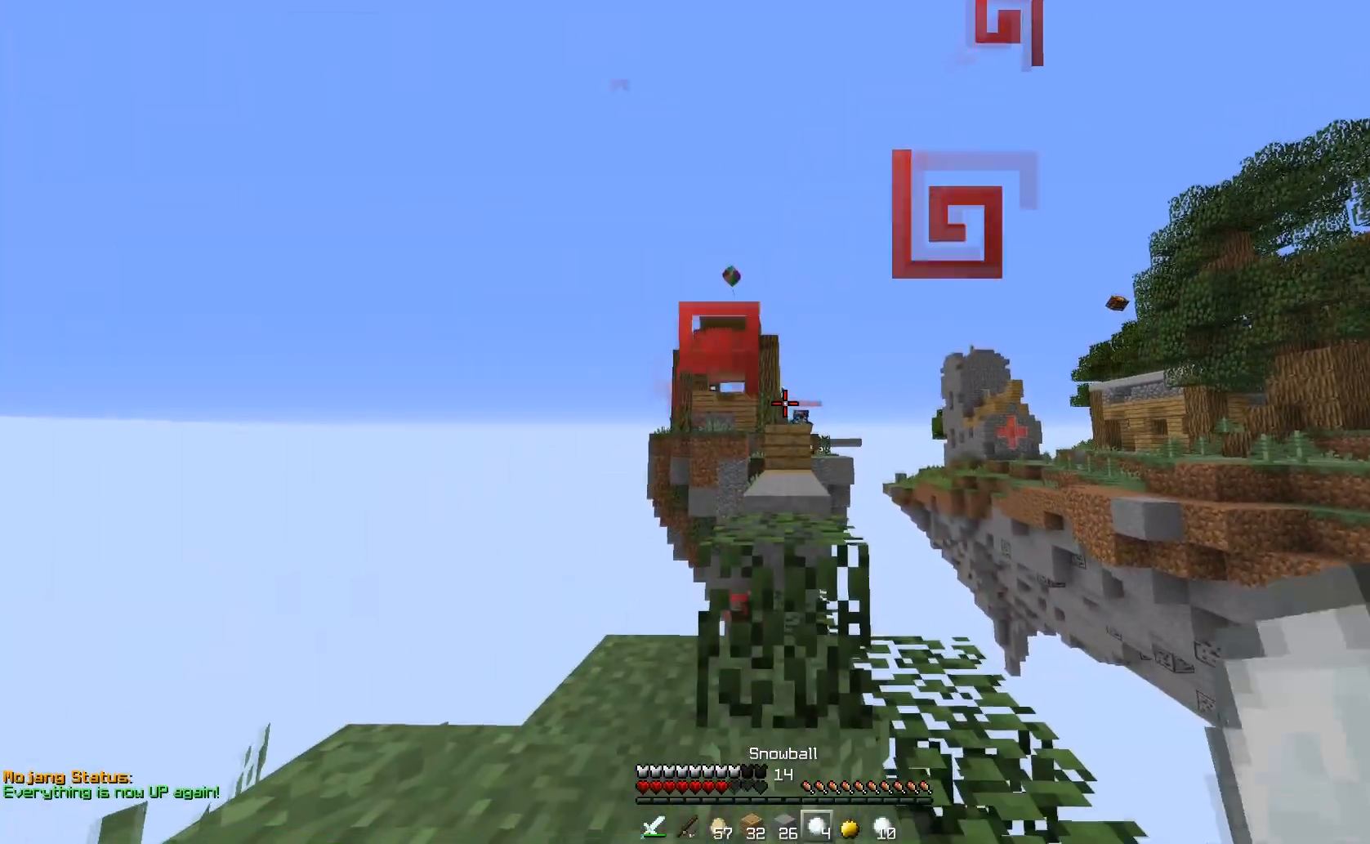
{"keys": ["w"], "events": [[83, "w", "down"]]}
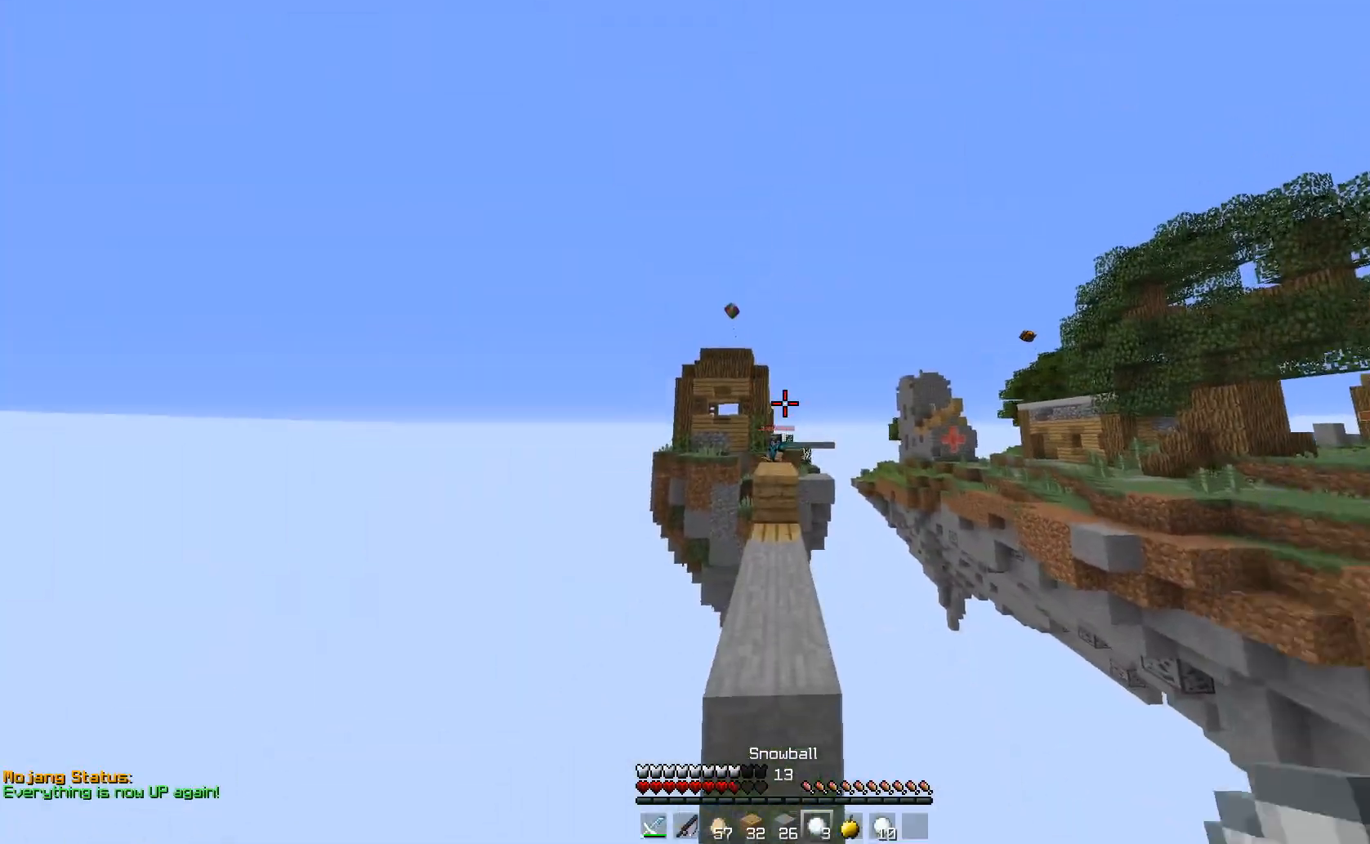
{"keys": [], "events": [[467, "w", "up"]]}
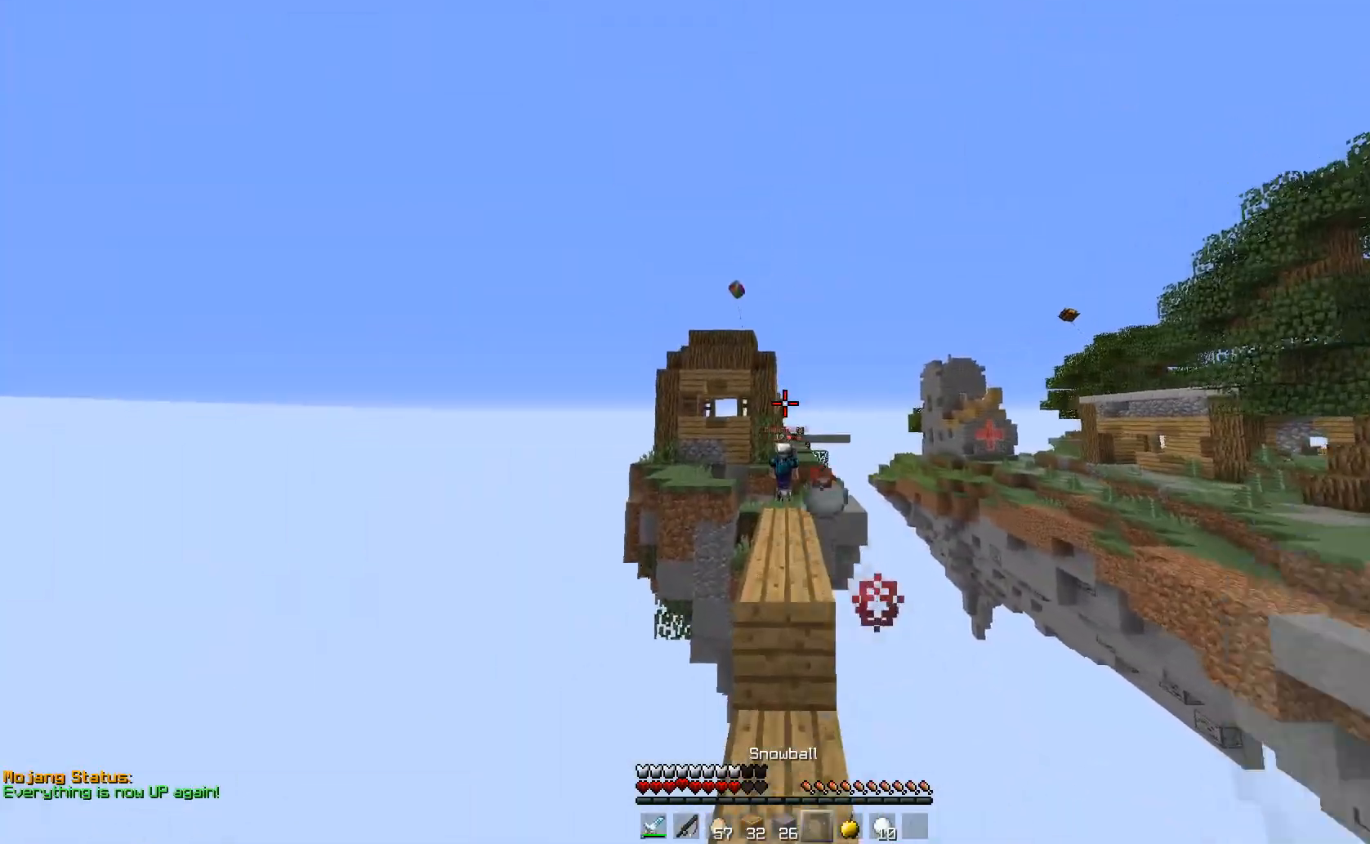
{"keys": ["s"], "events": [[33, "s", "down"]]}
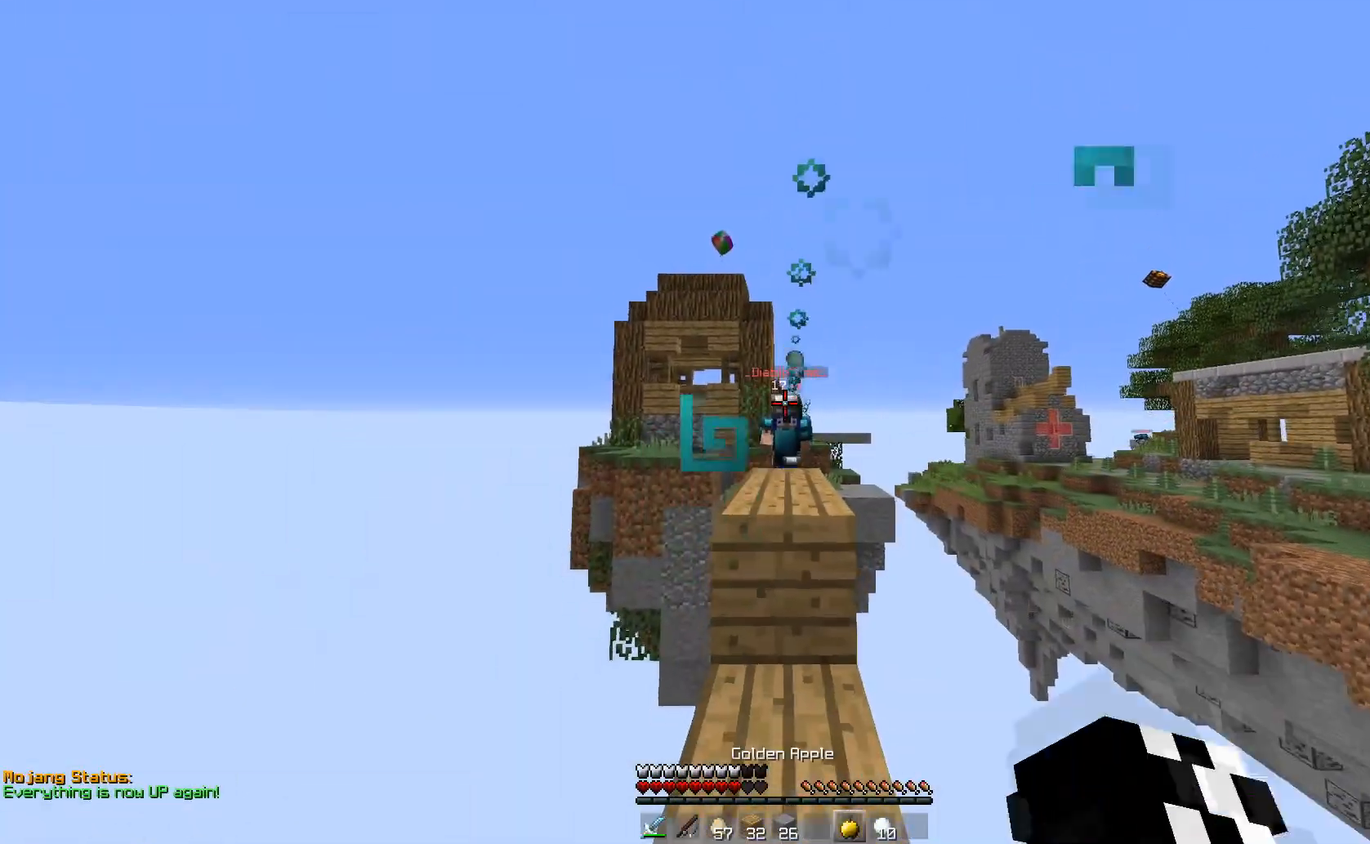
{"keys": ["s"], "events": []}
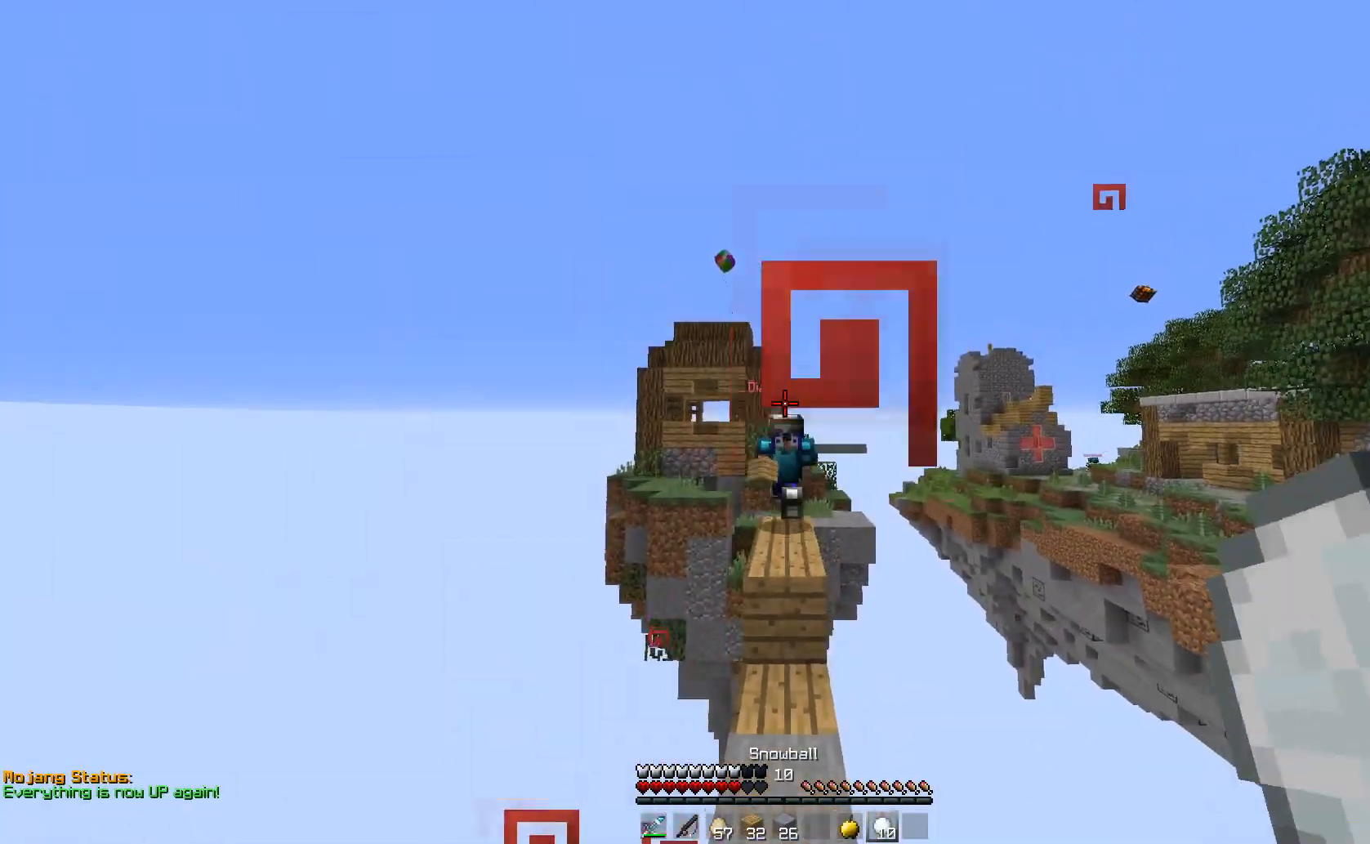
{"keys": ["s"], "events": []}
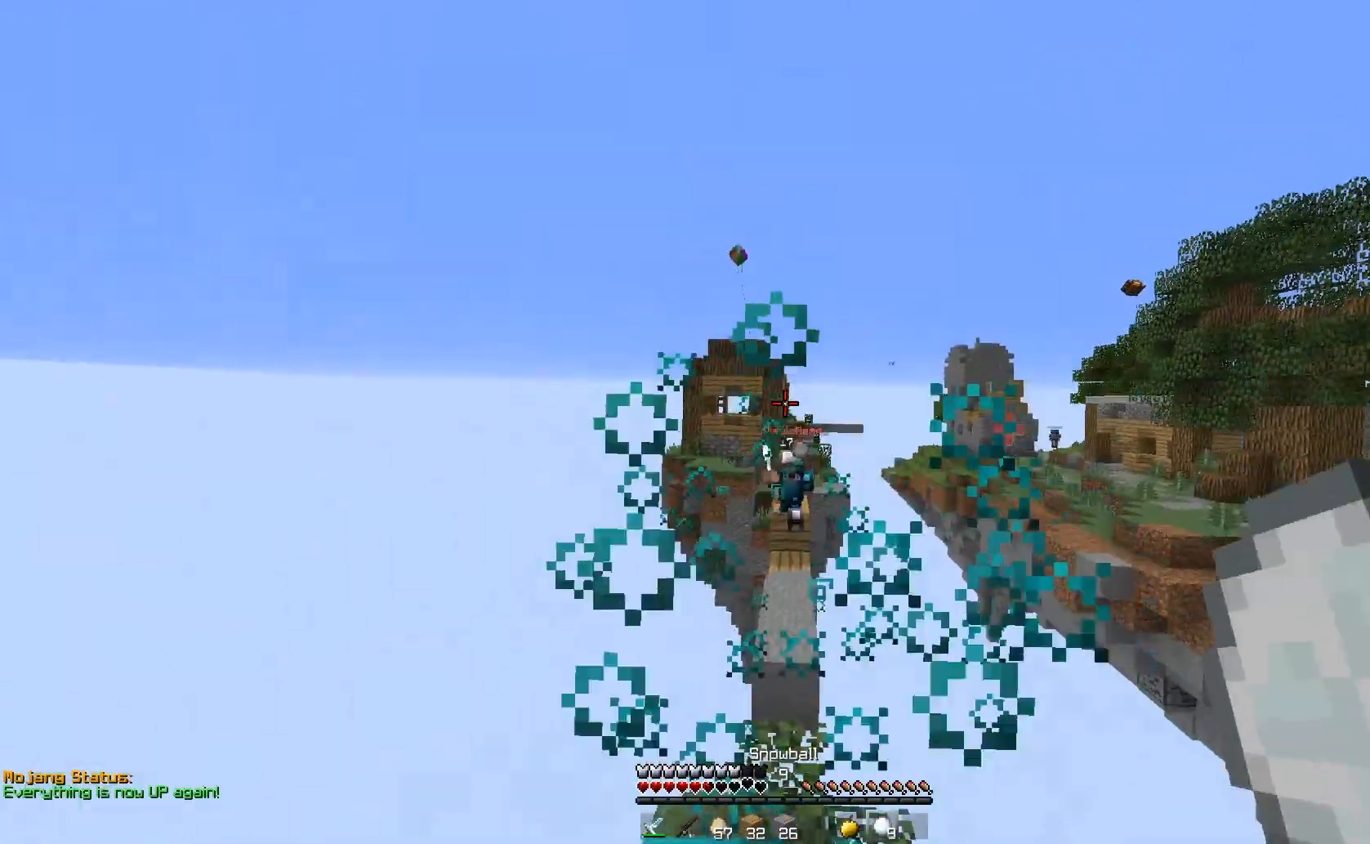
{"keys": ["w"], "events": [[117, "s", "up"], [150, "w", "down"]]}
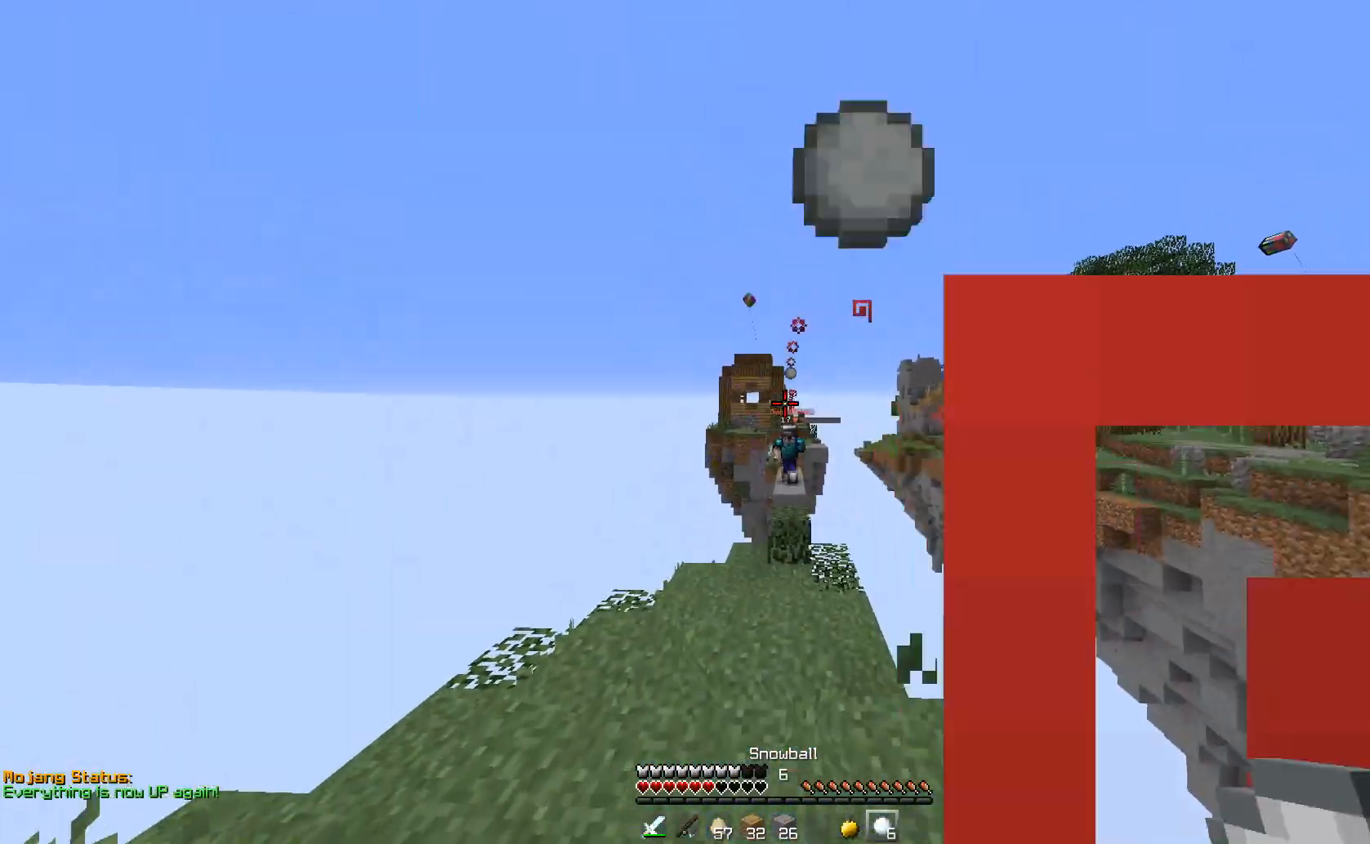
{"keys": ["w"], "events": []}
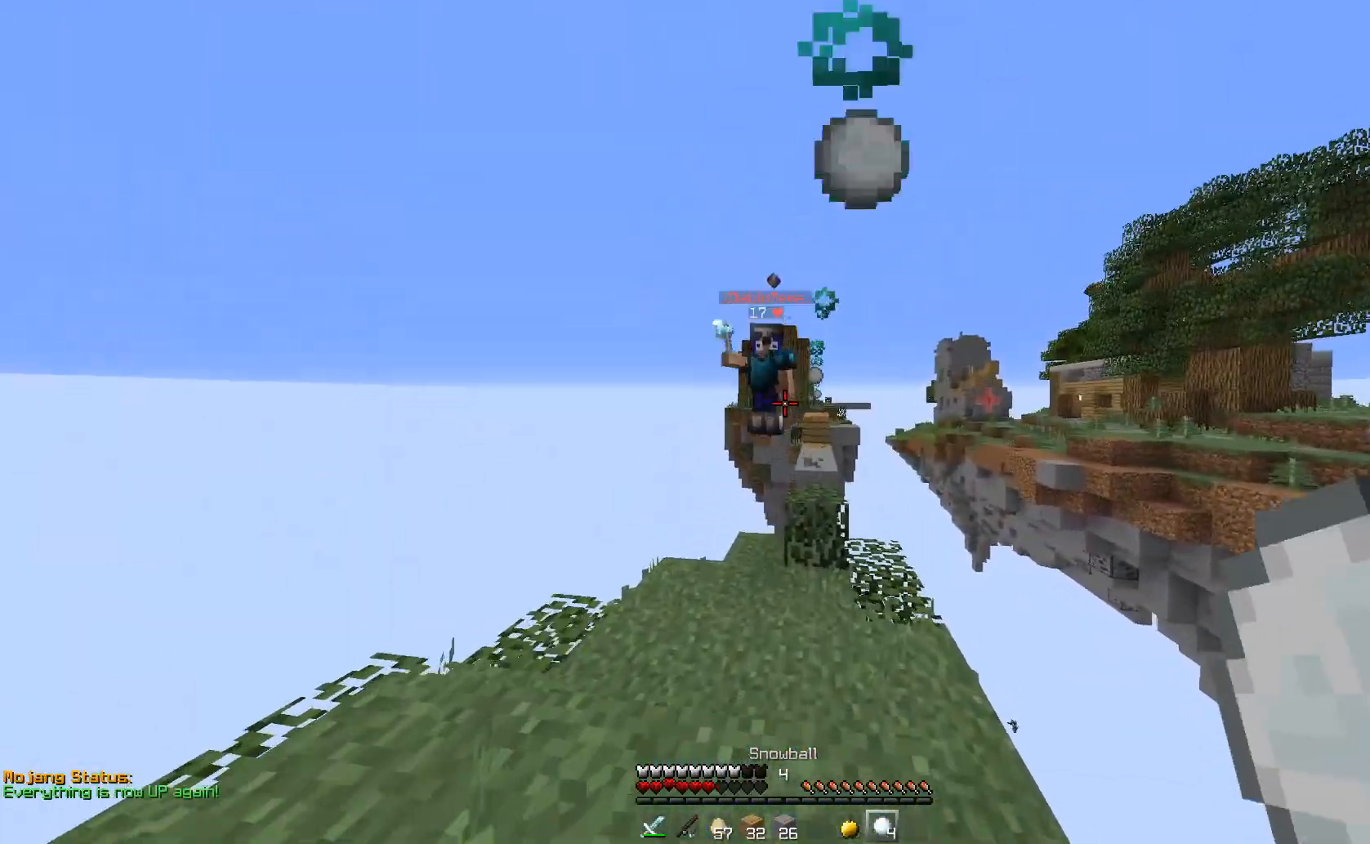
{"keys": ["s"], "events": [[67, "a", "down"], [367, "w", "up"], [401, "s", "down"], [451, "a", "up"]]}
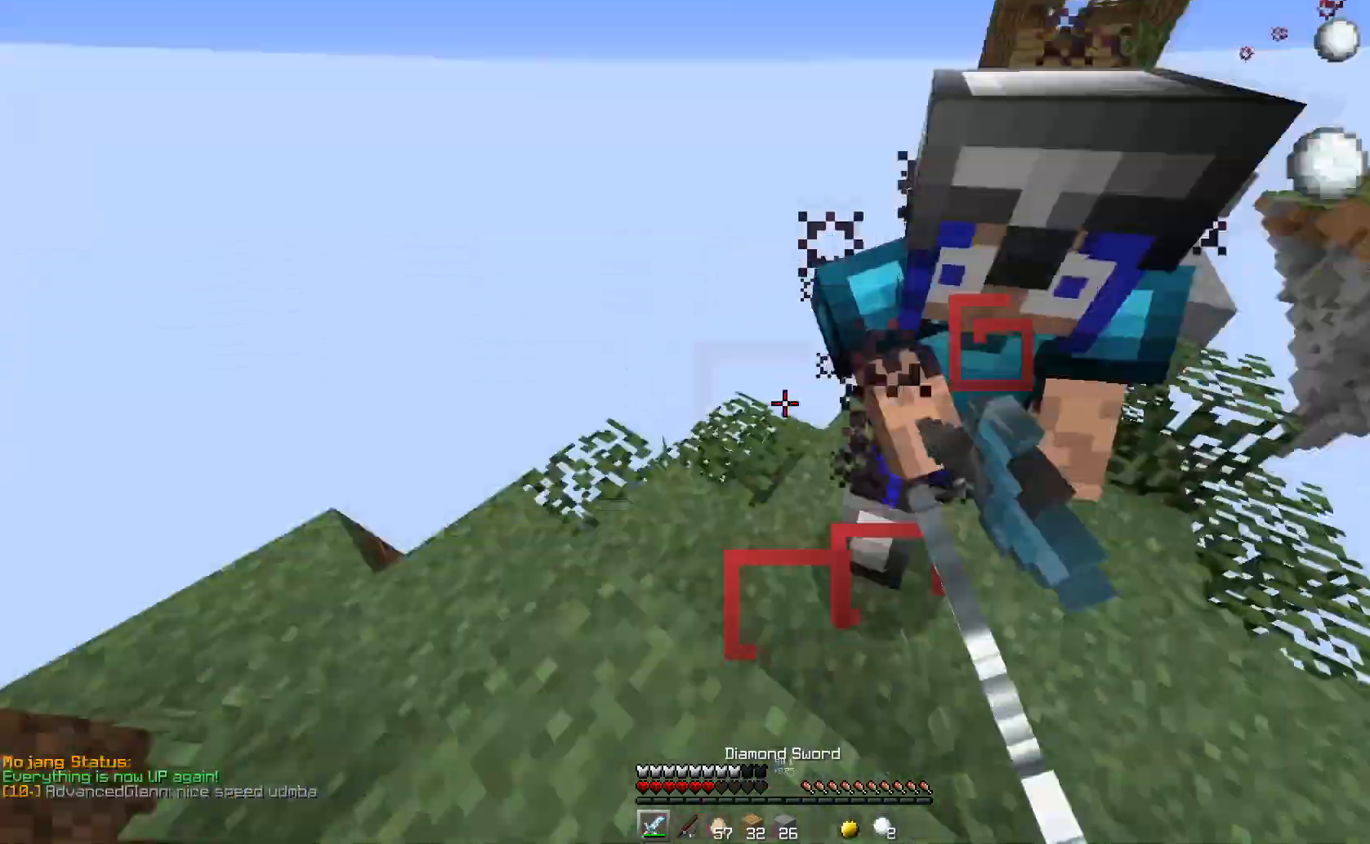
{"keys": ["w"], "events": [[167, "w", "down"], [250, "s", "up"]]}
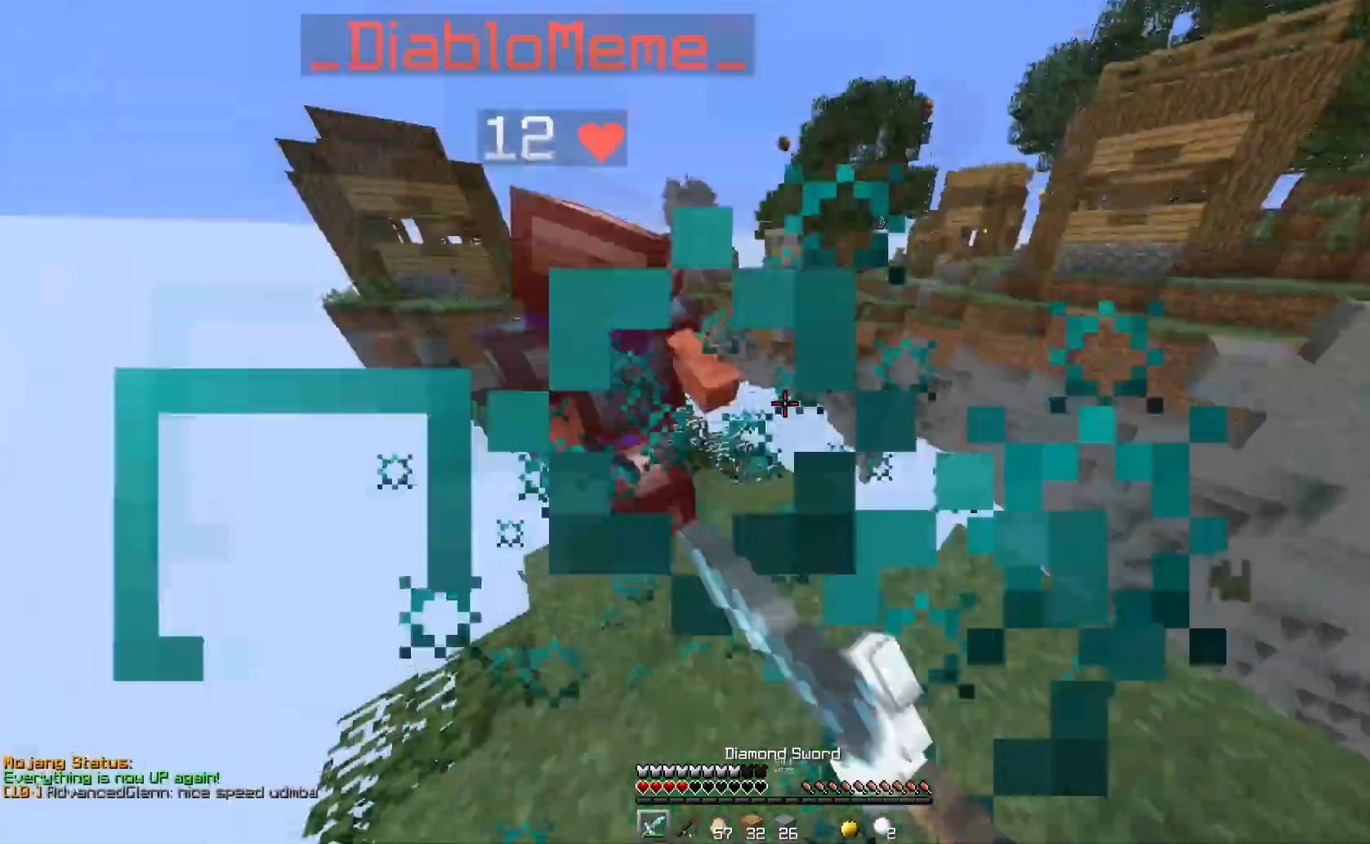
{"keys": ["a", "w"], "events": [[67, "a", "down"]]}
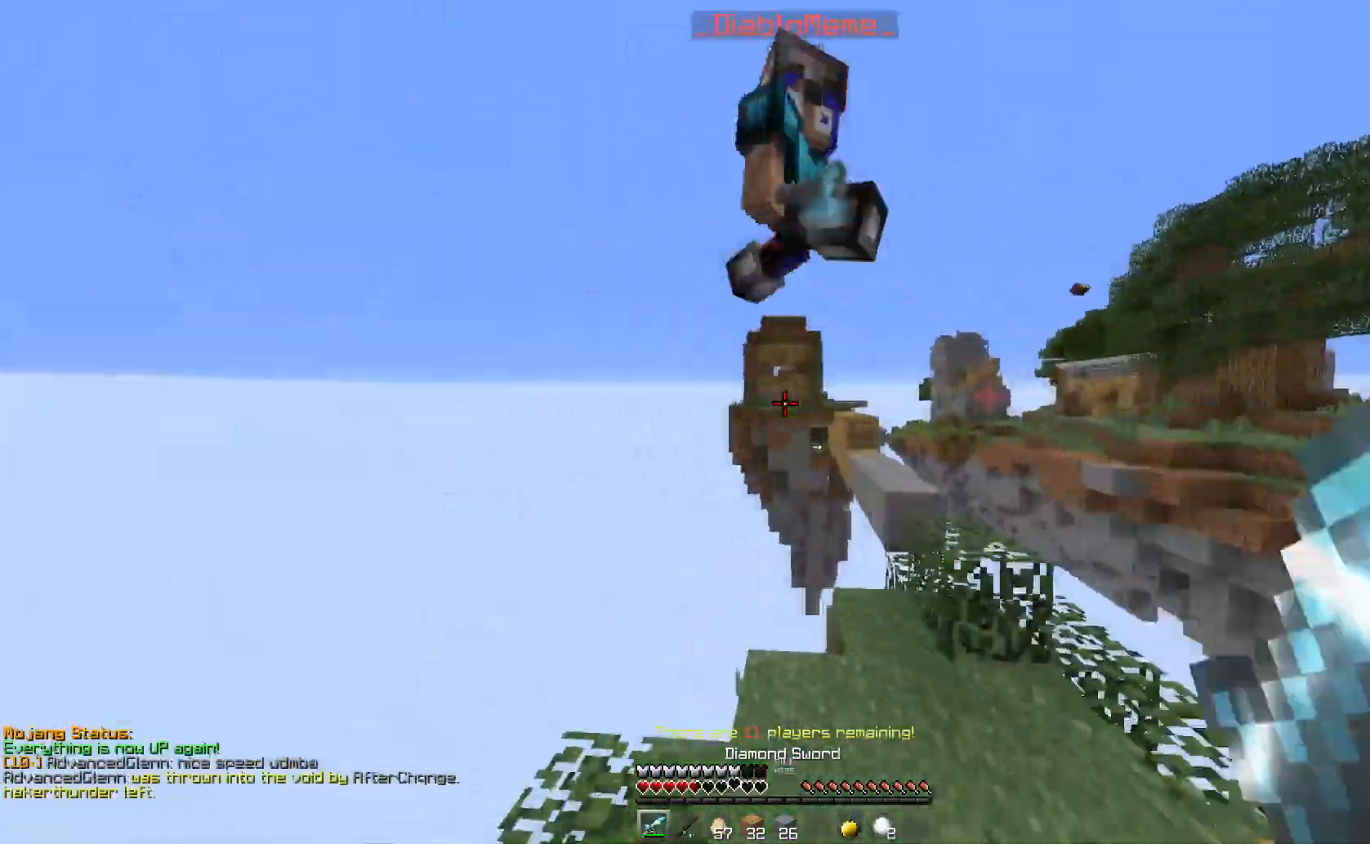
{"keys": ["d", "s"], "events": [[83, "a", "up"], [284, "d", "down"], [334, "w", "up"], [500, "s", "down"]]}
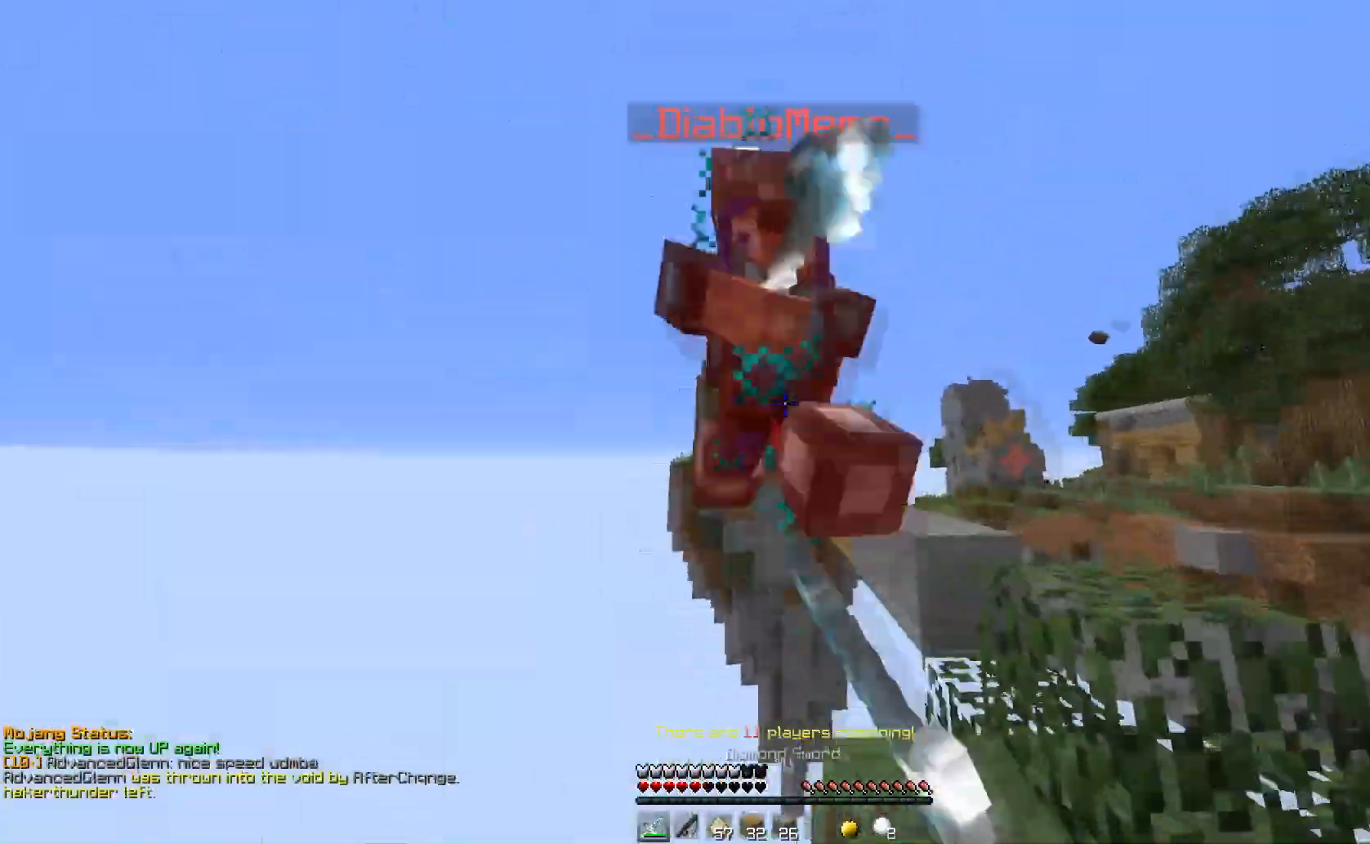
{"keys": ["s"], "events": [[34, "d", "up"], [267, "d", "down"], [317, "s", "up"], [334, "s", "down"], [434, "d", "up"]]}
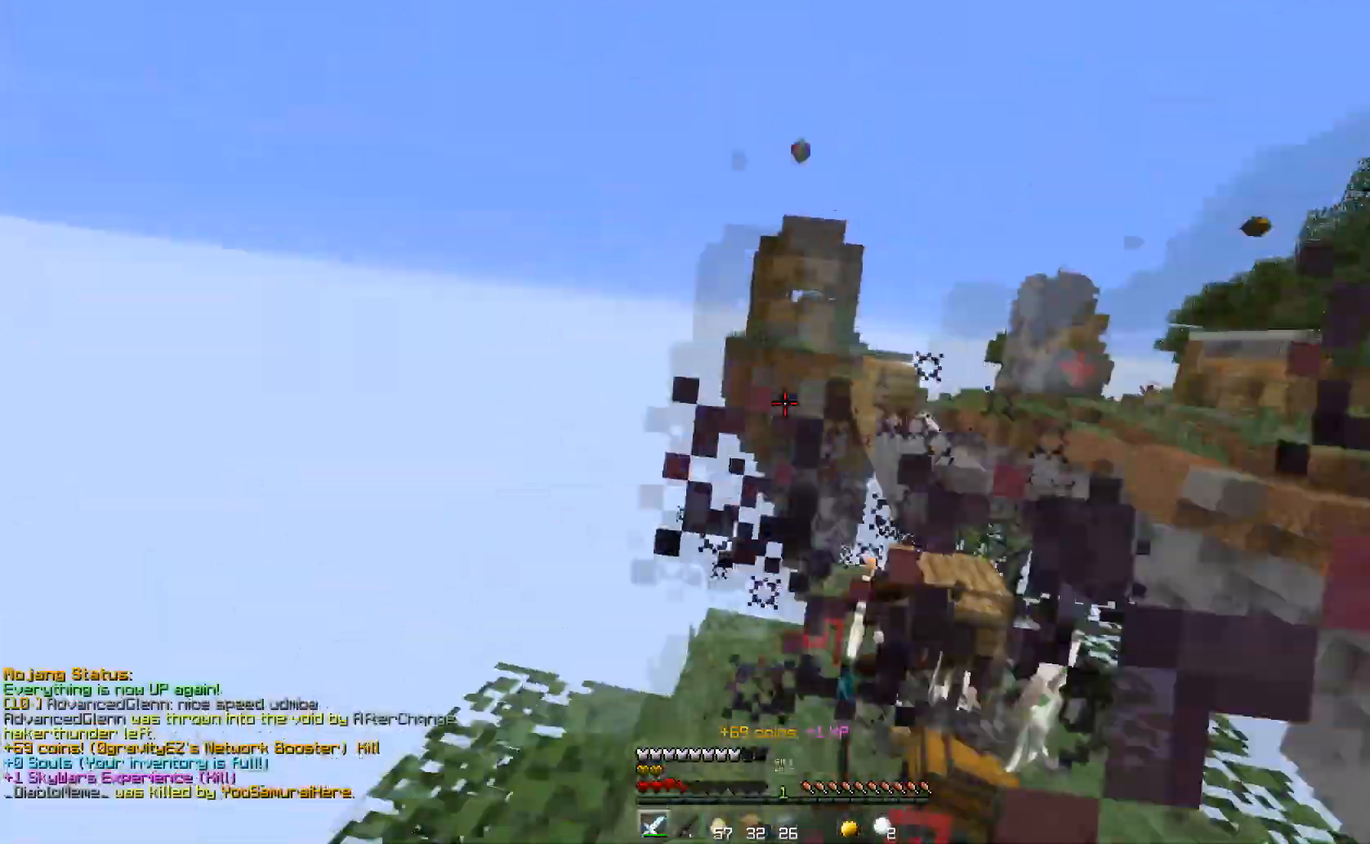
{"keys": ["w"], "events": [[50, "d", "down"], [83, "s", "up"], [133, "w", "down"], [400, "d", "up"]]}
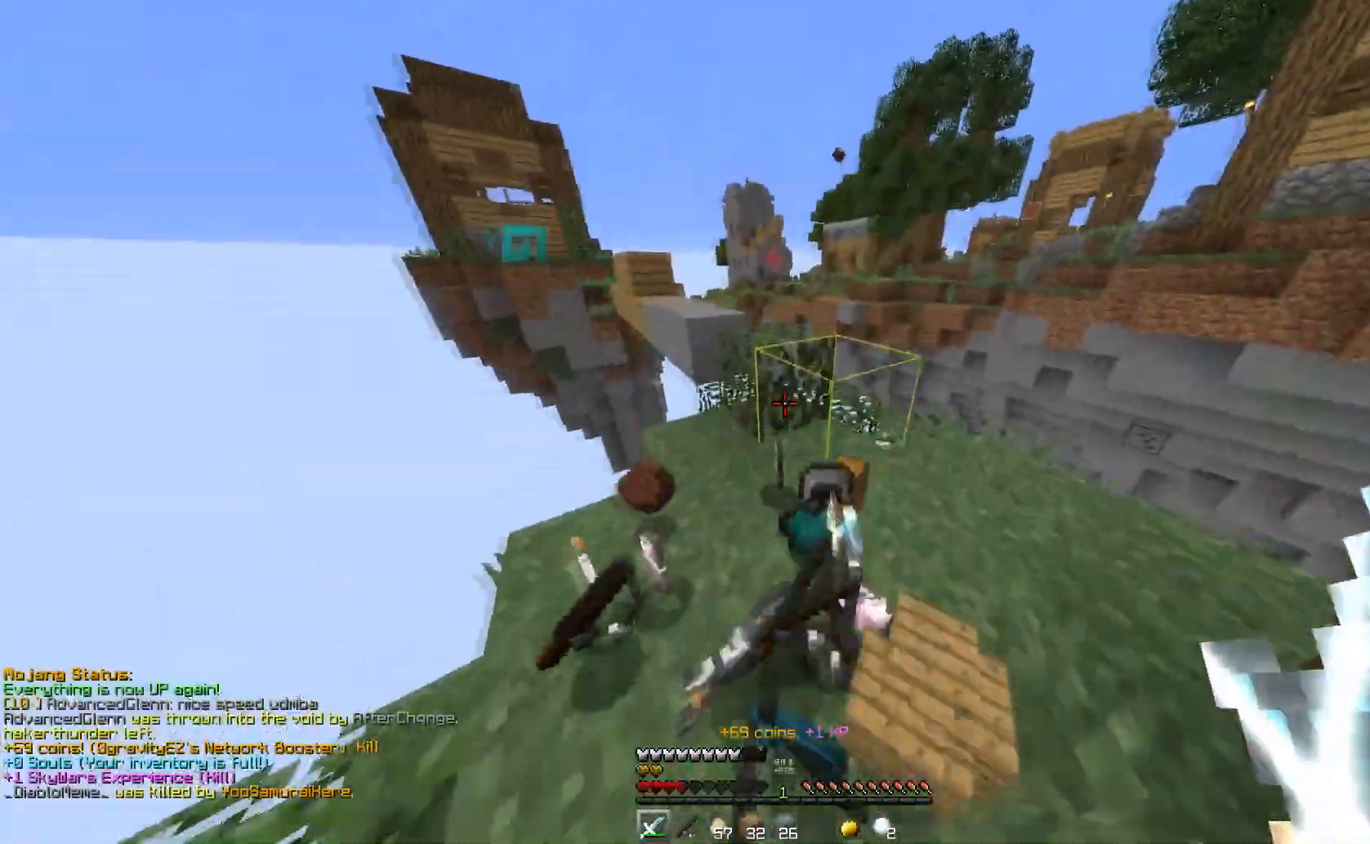
{"keys": ["w"], "events": [[134, "w", "up"], [418, "w", "down"]]}
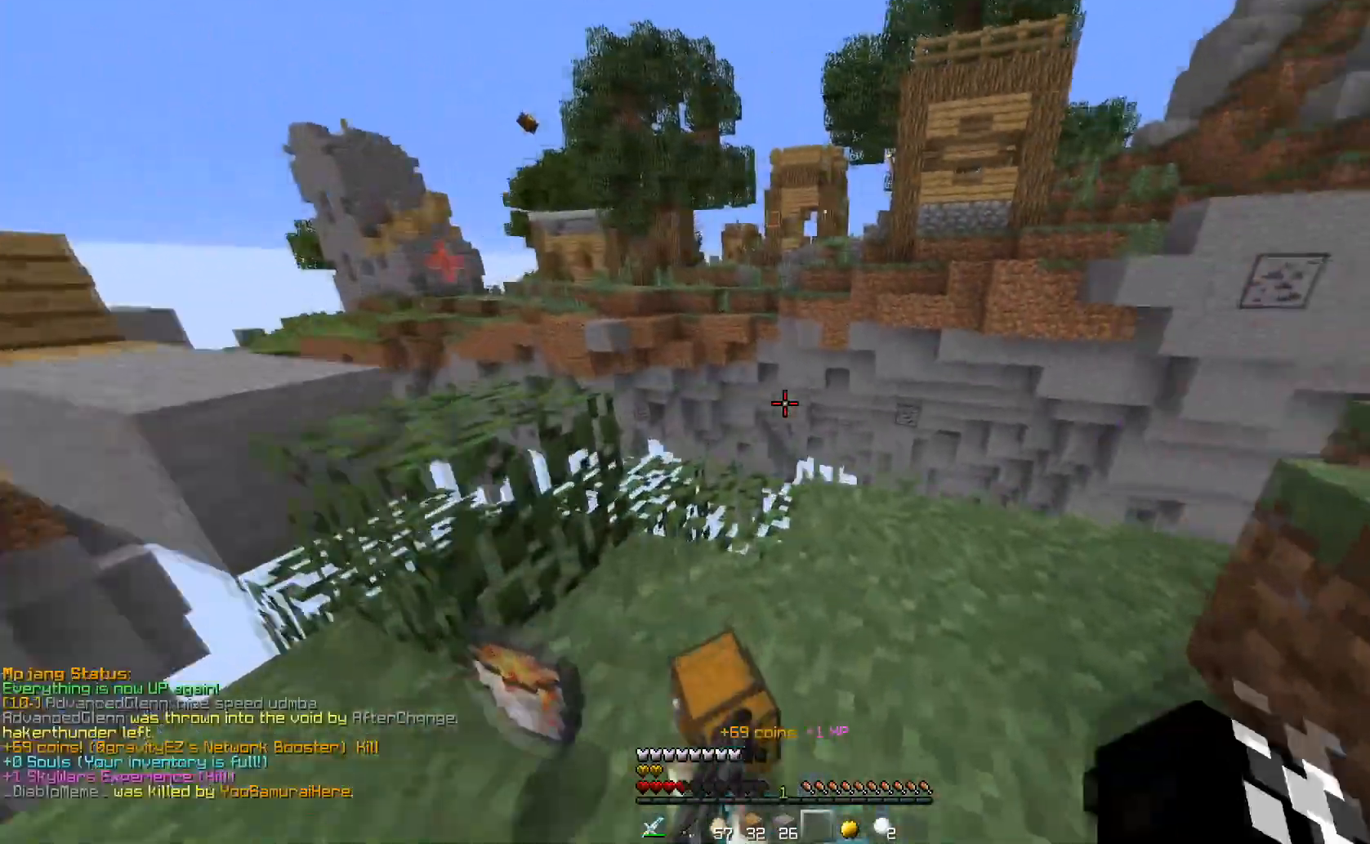
{"keys": ["d"], "events": [[167, "w", "up"], [450, "d", "down"]]}
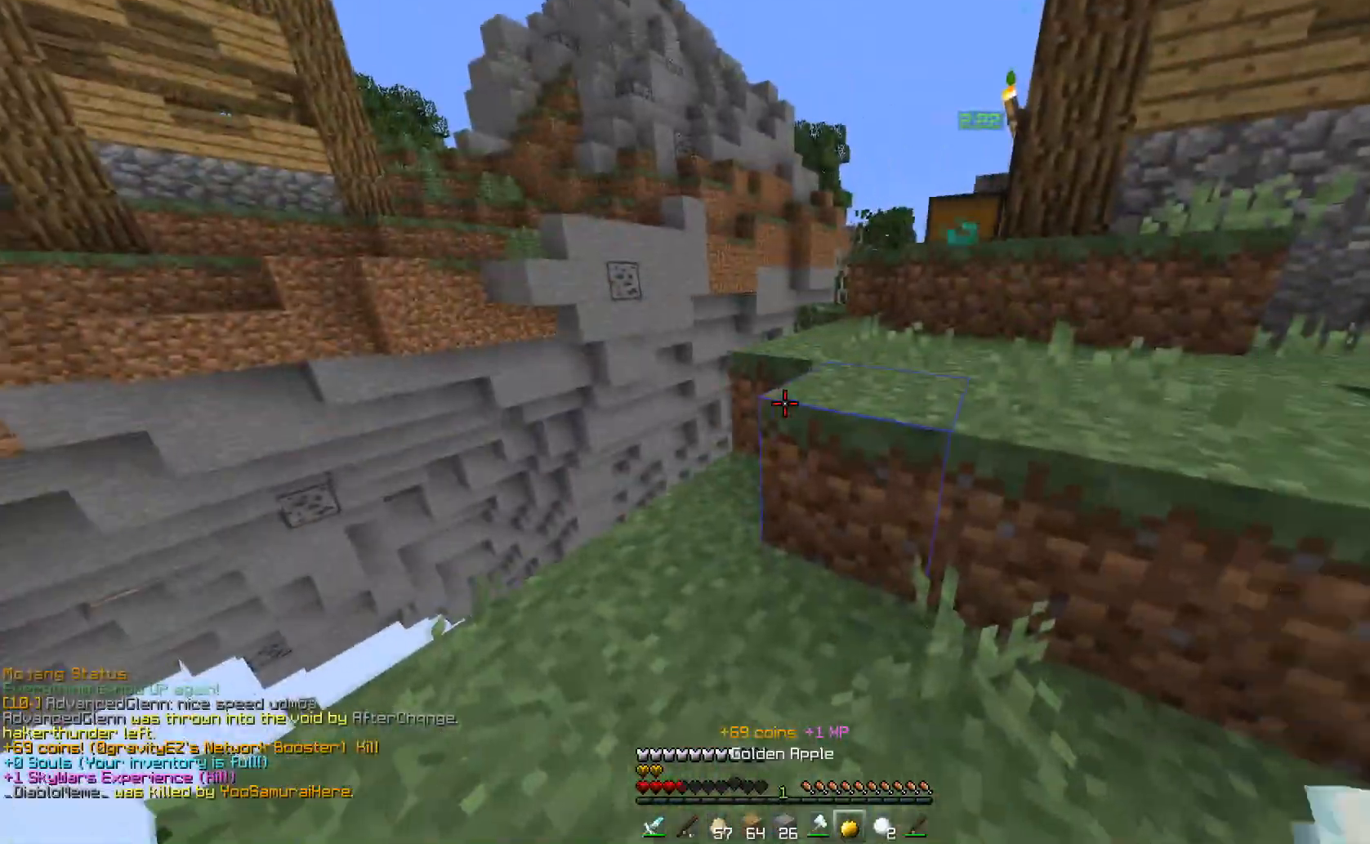
{"keys": ["d", "w"], "events": [[167, "w", "down"]]}
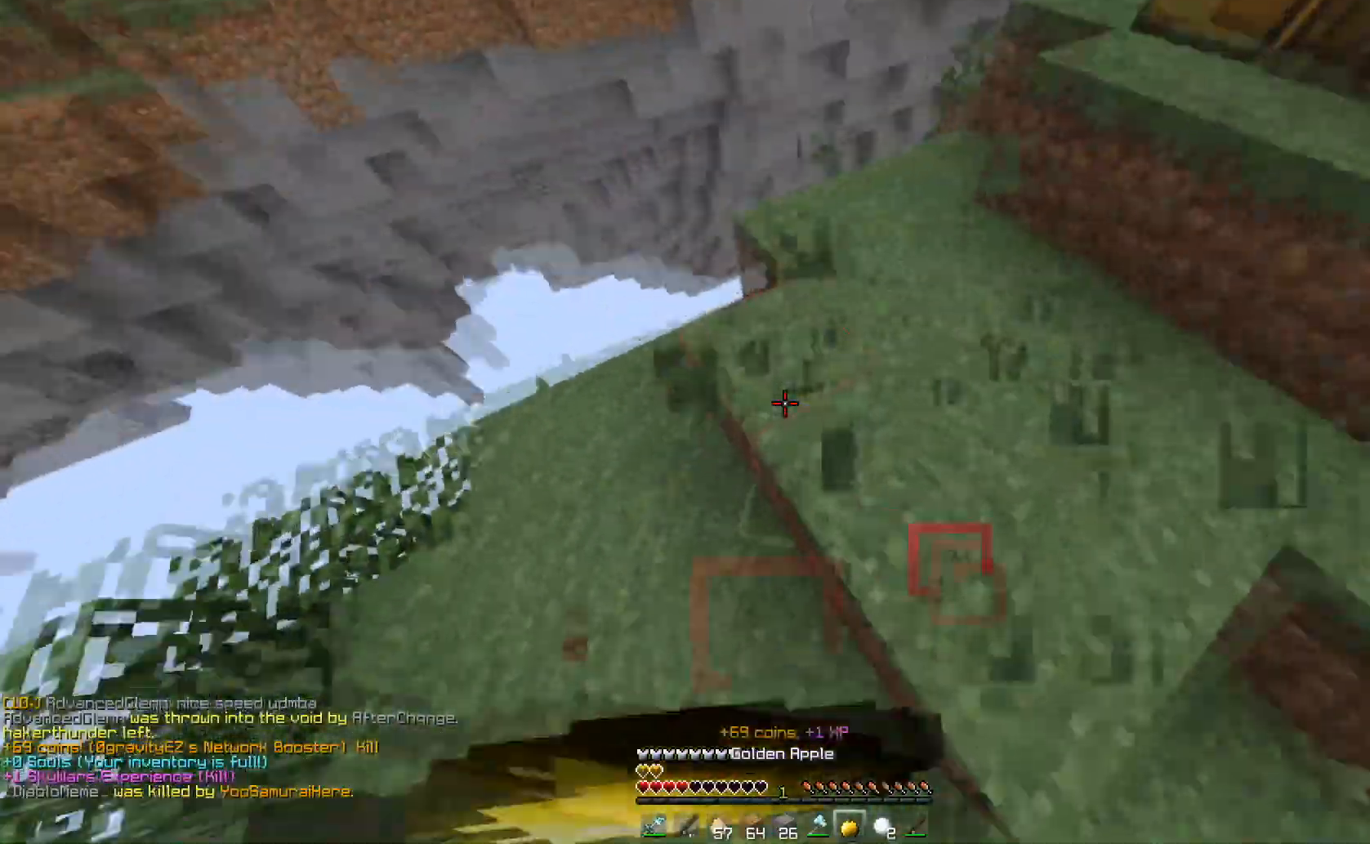
{"keys": ["d"], "events": [[133, "w", "up"]]}
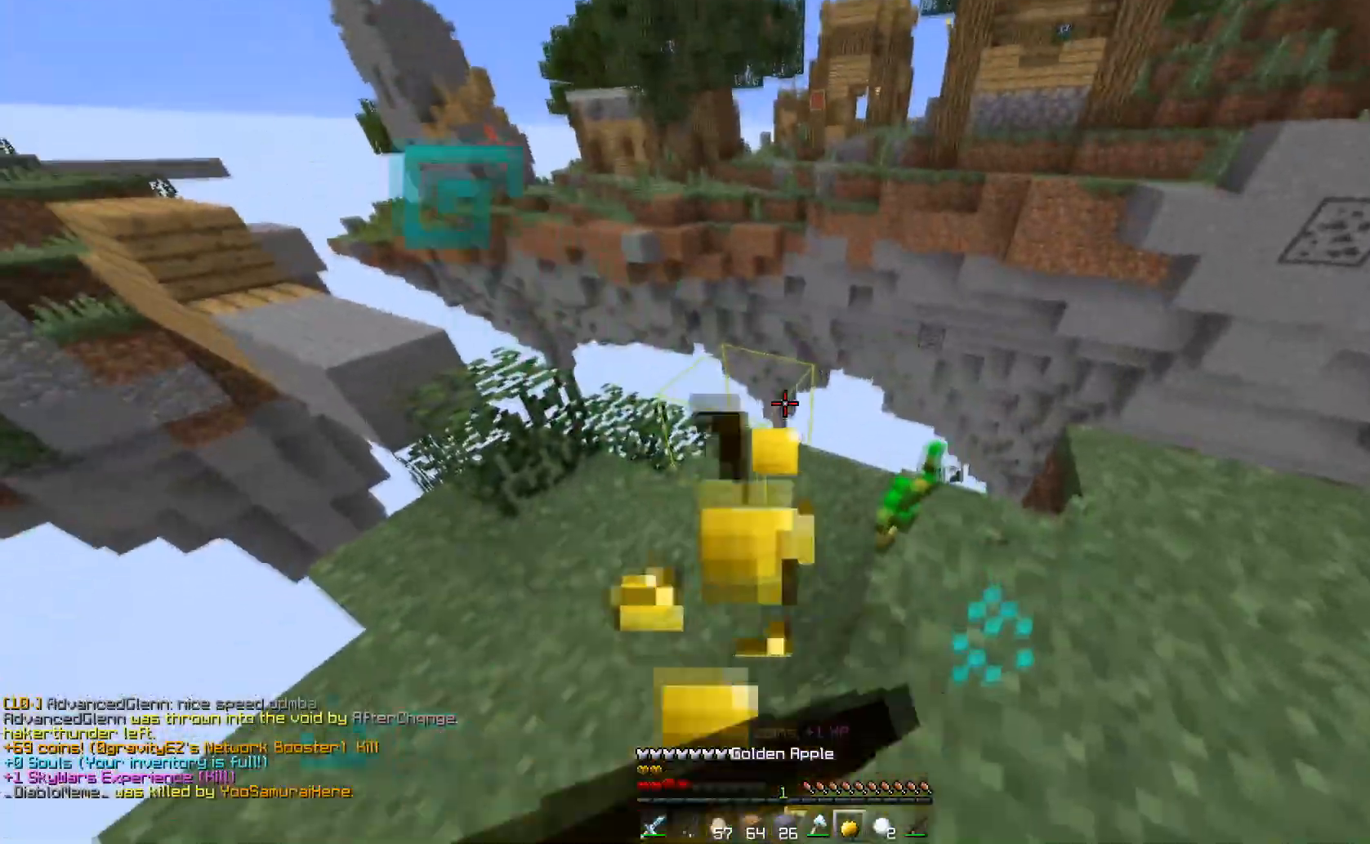
{"keys": ["d"], "events": []}
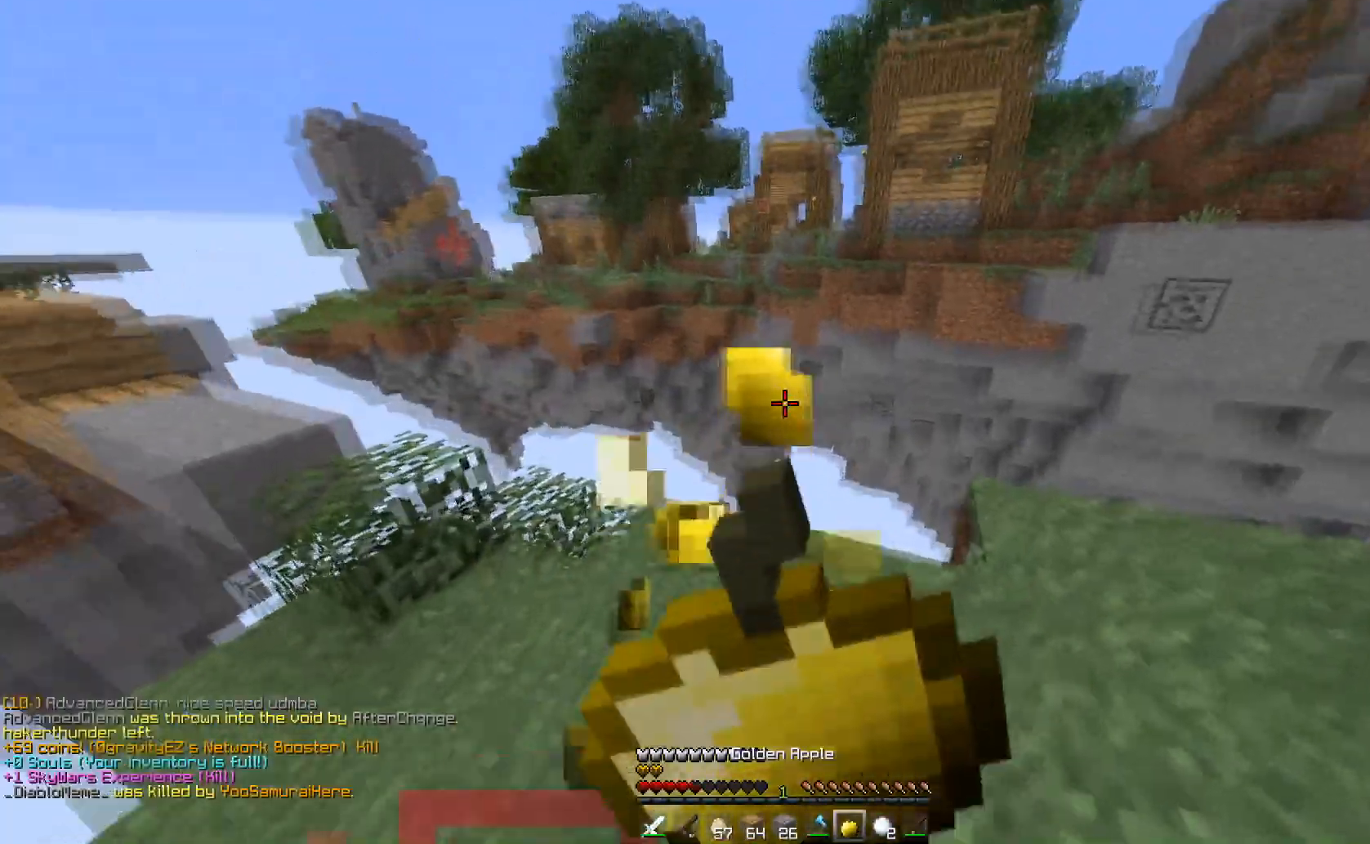
{"keys": ["d"], "events": [[117, "w", "down"], [367, "w", "up"]]}
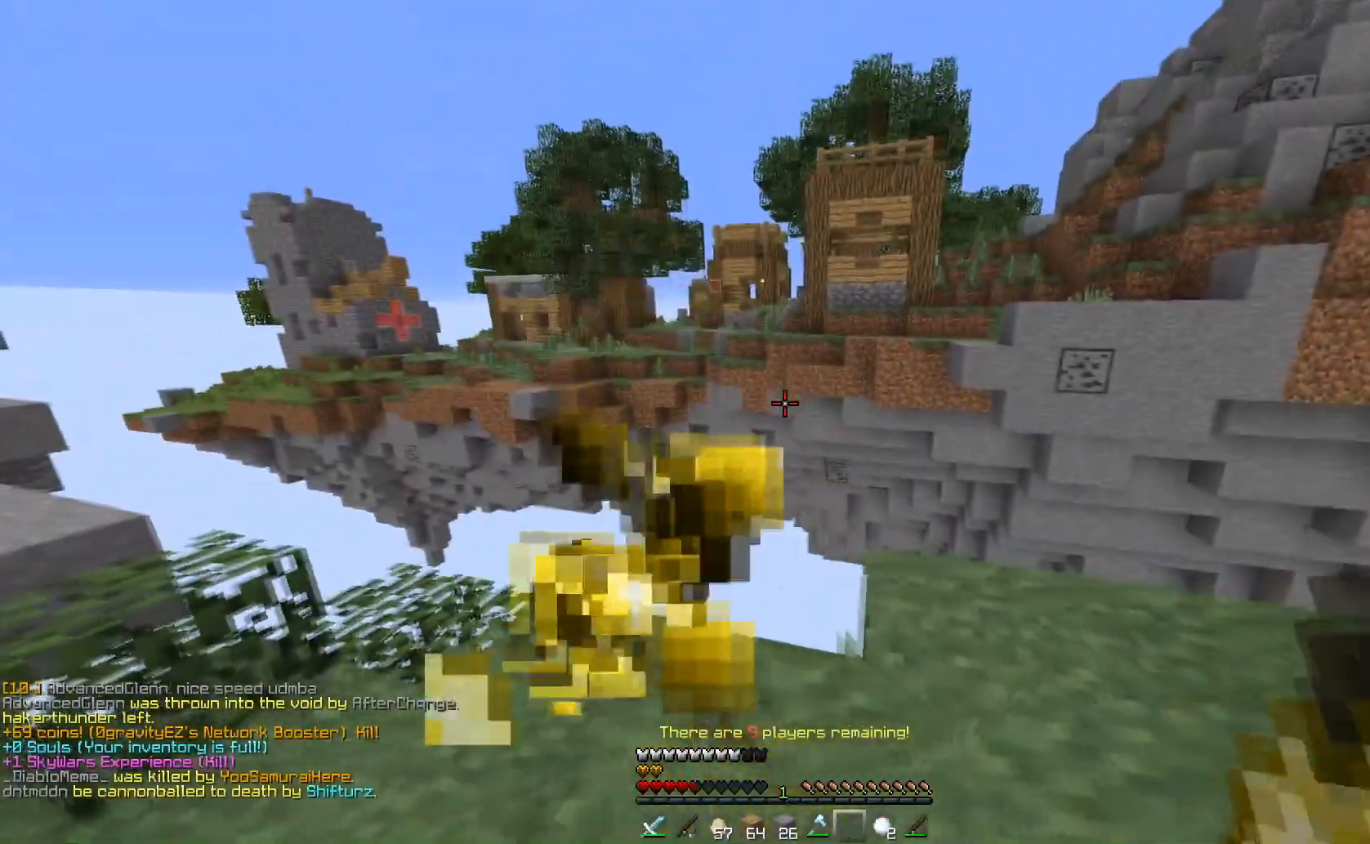
{"keys": ["w"], "events": [[67, "w", "down"], [367, "d", "up"]]}